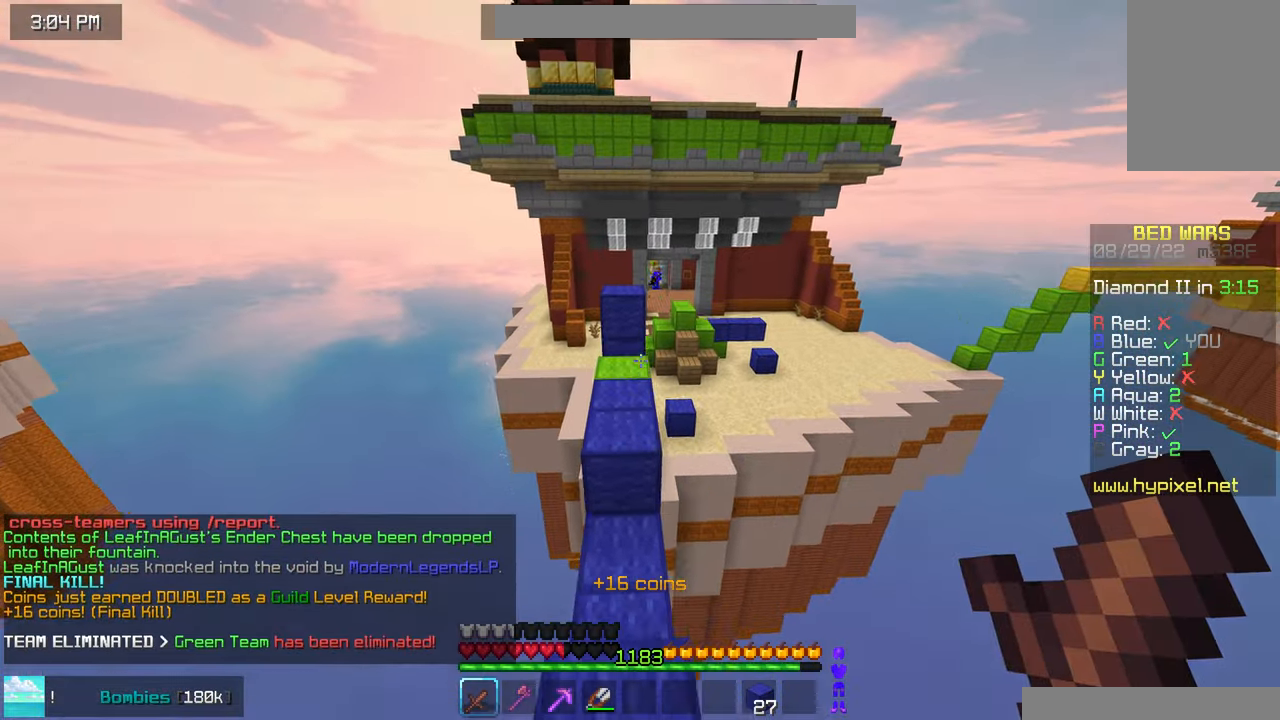
Gameplay with keyboard and mouse; each line is a JSON object with the keys and mouse buttons held at the frame after it. "events" lists presses ("down") and releases ("up") of "down", "left", "right", "space", "up", "mouse_left" and "mouse_right" between this image and that frame as [ms after this image, input, new state], when the widget could be followed in between. "mouse_left", "mouse_right" = the "left", "right" buttons of the "mouse" list. No other keys are recorded. Fast repeated clicks can show as one long hold. Mouse movement is not recorded.
{"keys": [], "mouse": [], "events": [[266, "space", "up"], [300, "space", "down"], [450, "up", "up"], [466, "space", "up"]]}
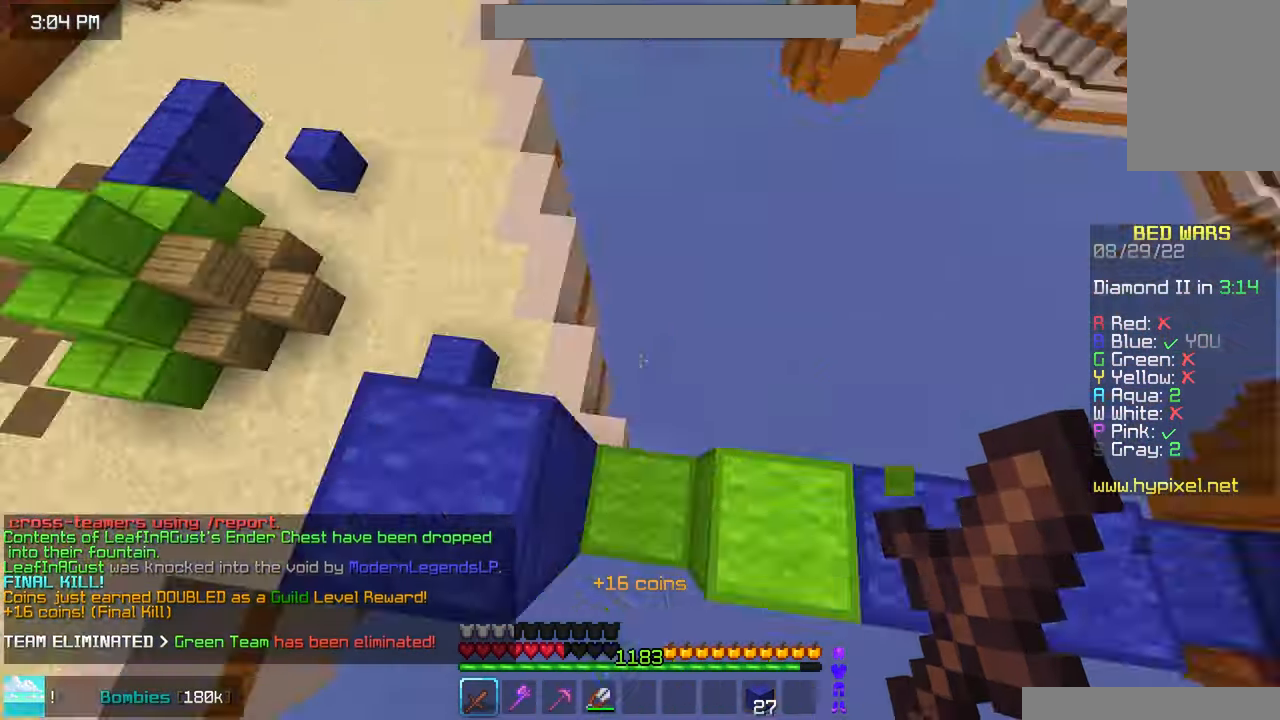
{"keys": ["space", "up"], "mouse": [], "events": [[50, "up", "down"], [333, "space", "down"]]}
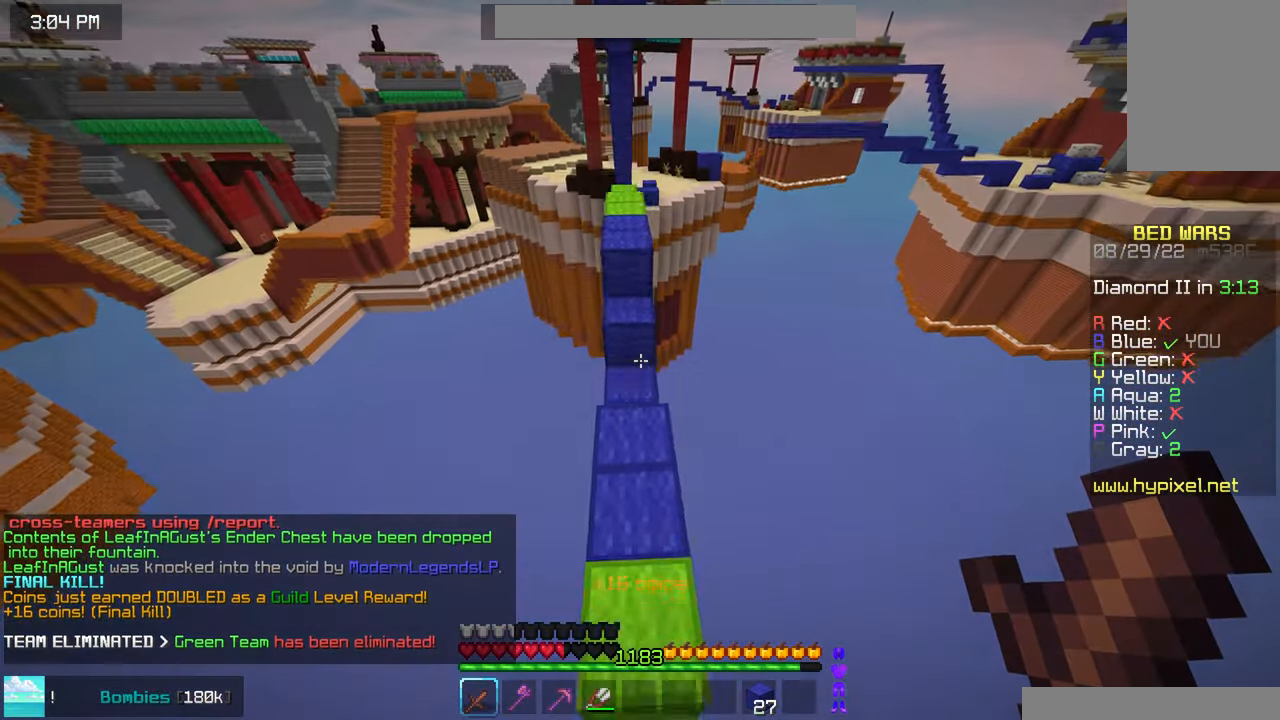
{"keys": ["space", "up"], "mouse": [], "events": []}
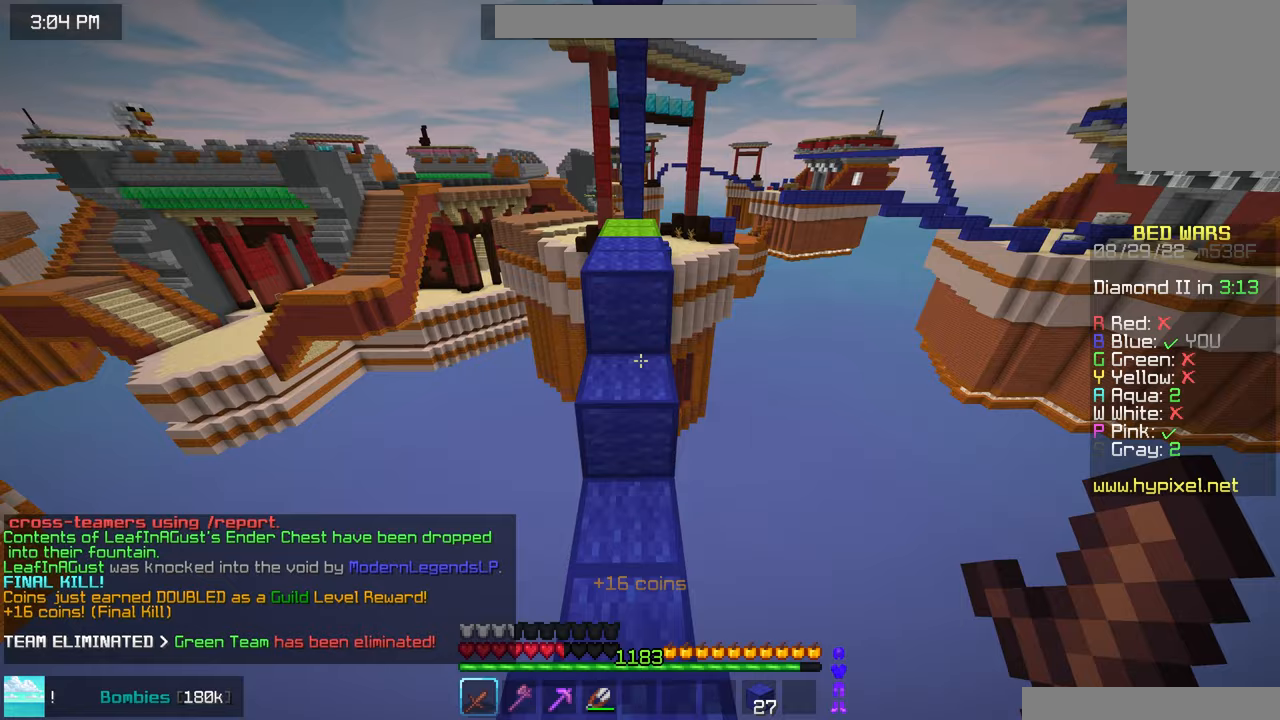
{"keys": ["up"], "mouse": [], "events": [[50, "mouse_right", "down"], [133, "mouse_right", "up"], [383, "space", "up"]]}
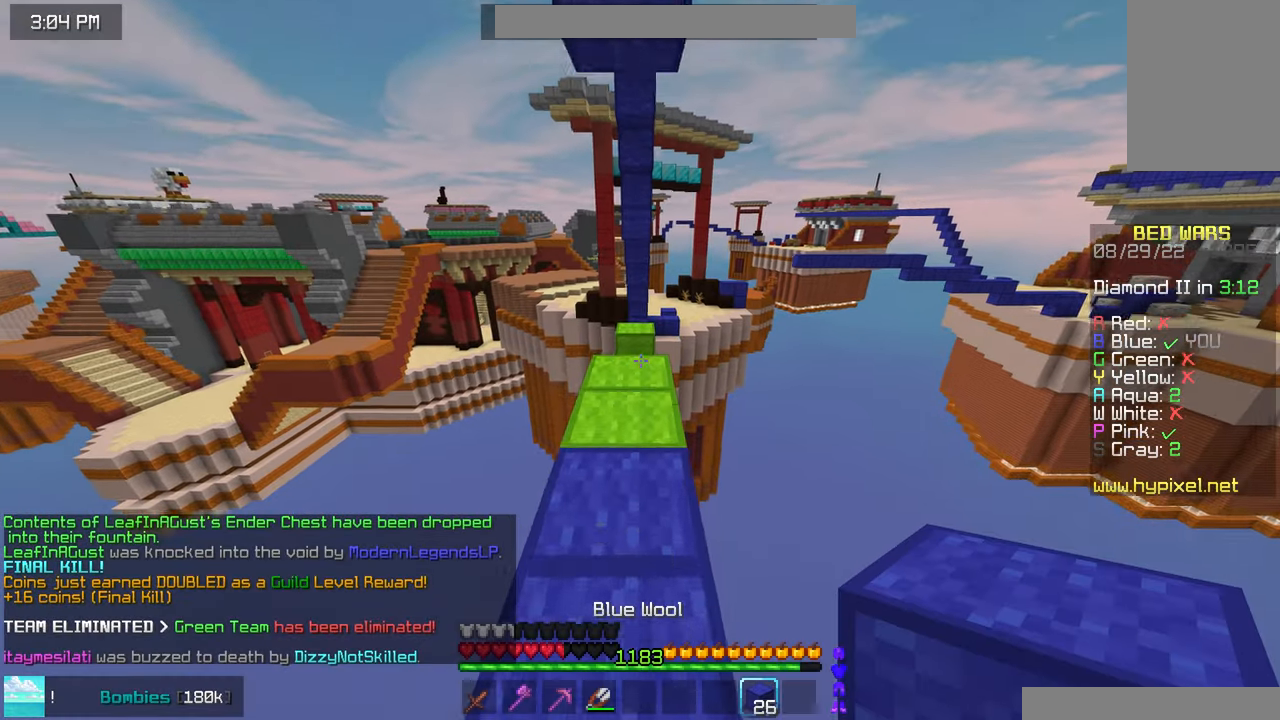
{"keys": ["up"], "mouse": [], "events": []}
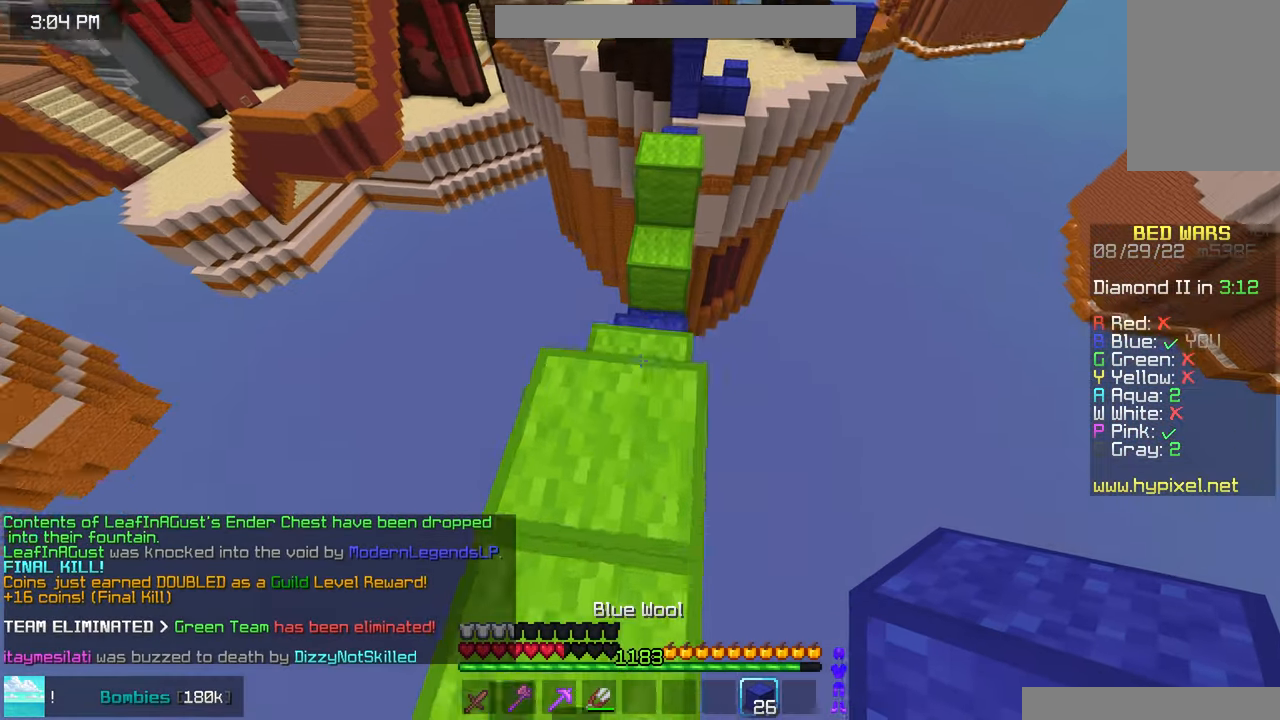
{"keys": ["left", "space", "up"], "mouse": [], "events": [[250, "space", "down"], [417, "left", "down"]]}
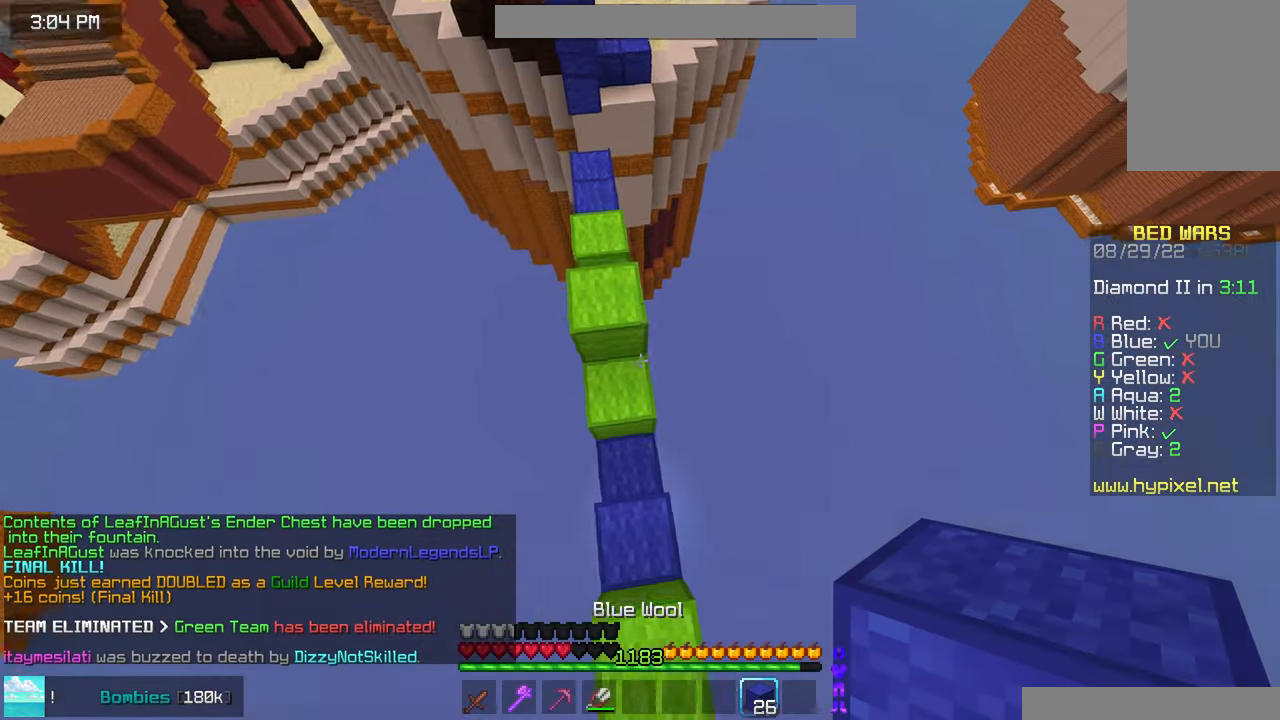
{"keys": ["down", "left", "space"], "mouse": ["right"], "events": [[183, "up", "up"], [283, "down", "down"], [333, "mouse_right", "down"]]}
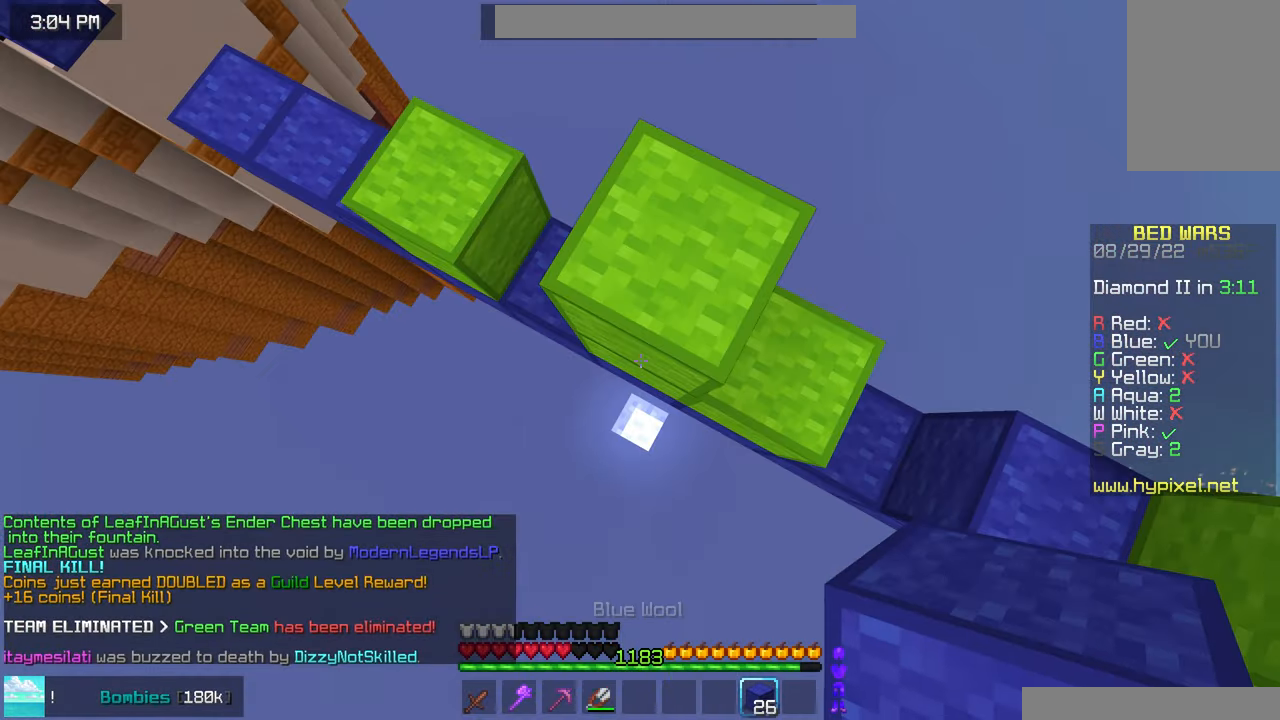
{"keys": ["down", "left", "space"], "mouse": ["right"], "events": [[33, "down", "up"], [67, "left", "up"], [217, "mouse_right", "up"], [250, "mouse_right", "down"], [267, "left", "down"], [417, "mouse_right", "up"], [483, "down", "down"], [483, "mouse_right", "down"]]}
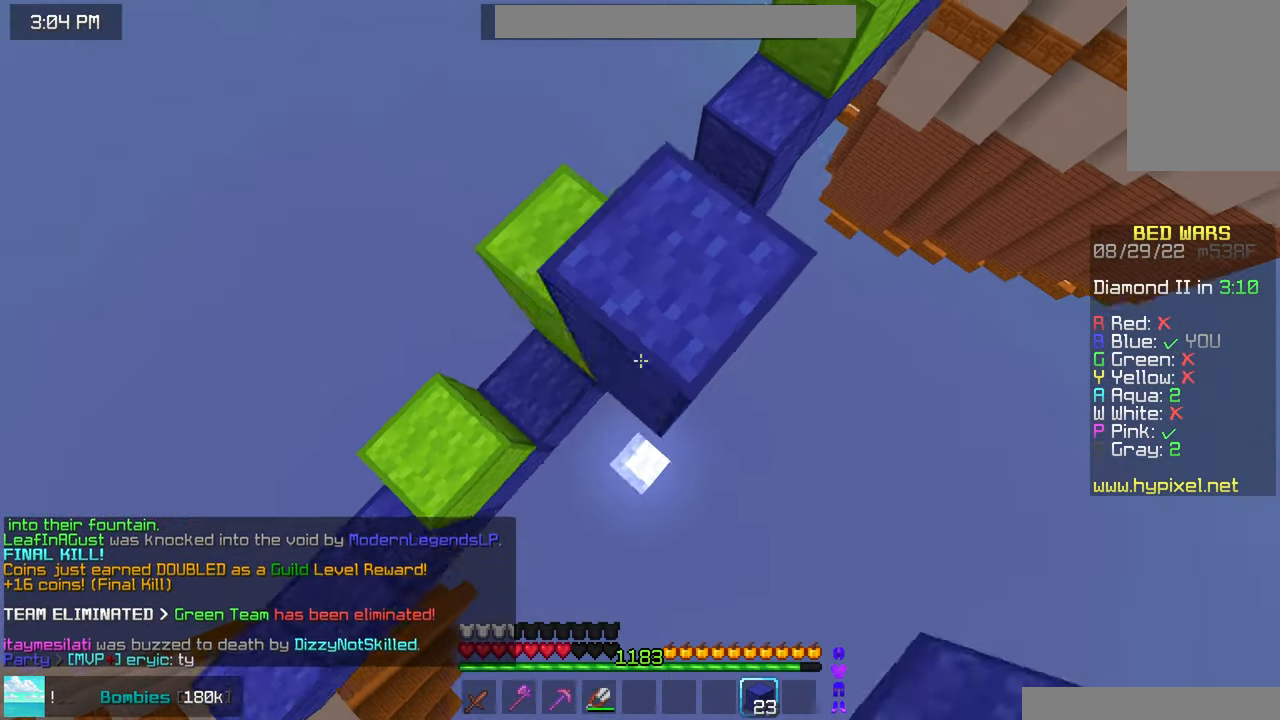
{"keys": ["down", "space"], "mouse": ["right"], "events": [[117, "left", "up"], [183, "down", "up"], [400, "down", "down"]]}
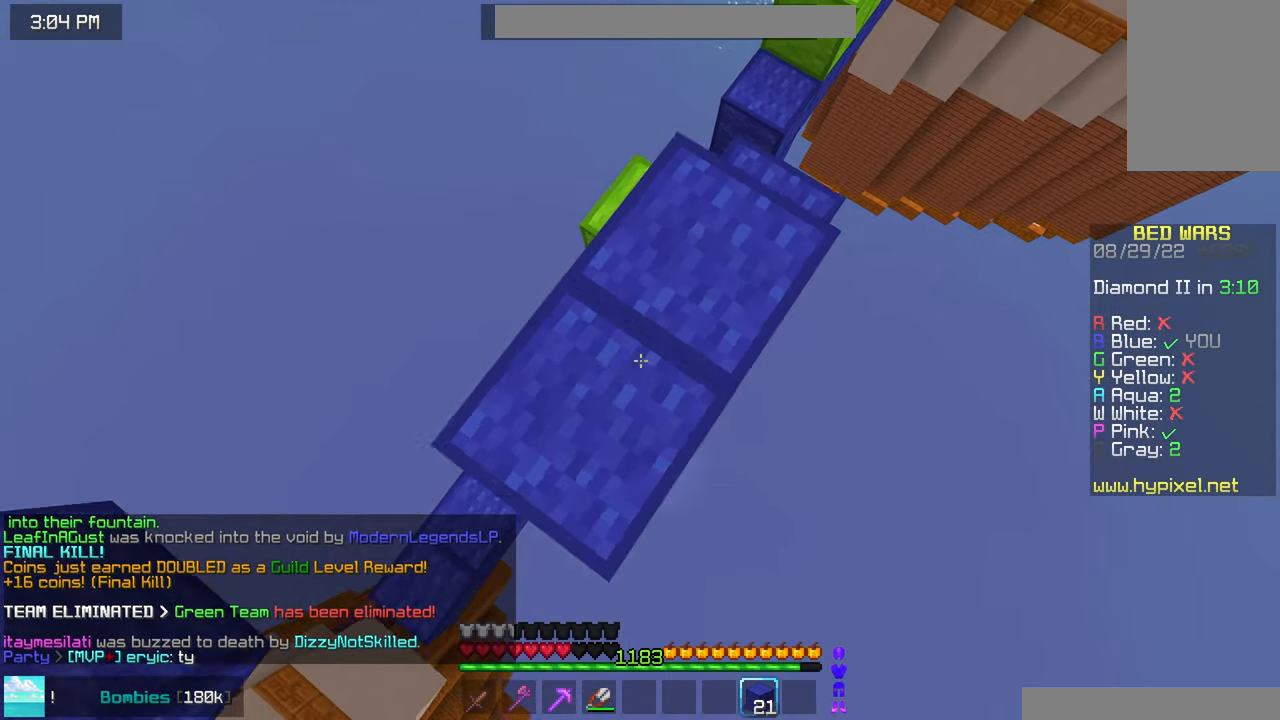
{"keys": ["down", "left", "space"], "mouse": ["right"], "events": [[50, "down", "up"], [283, "left", "down"], [350, "down", "down"]]}
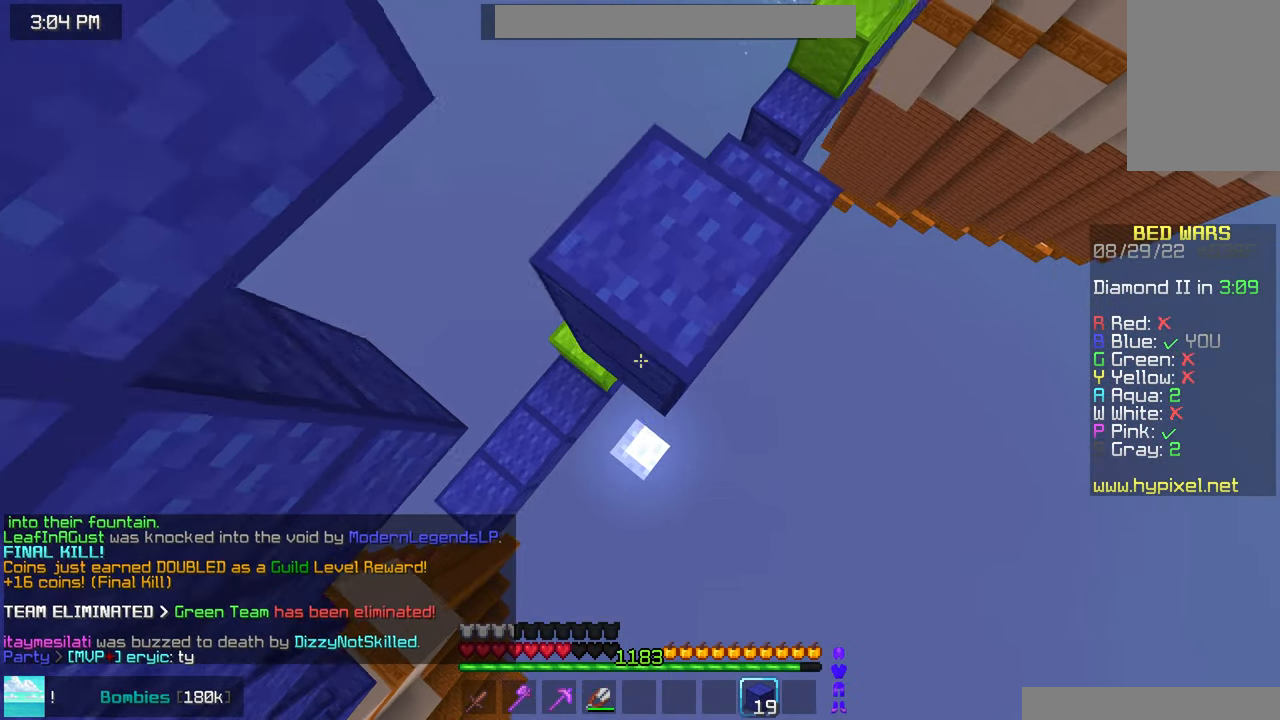
{"keys": ["space", "up"], "mouse": [], "events": [[17, "down", "up"], [67, "left", "up"], [250, "mouse_right", "up"], [400, "up", "down"]]}
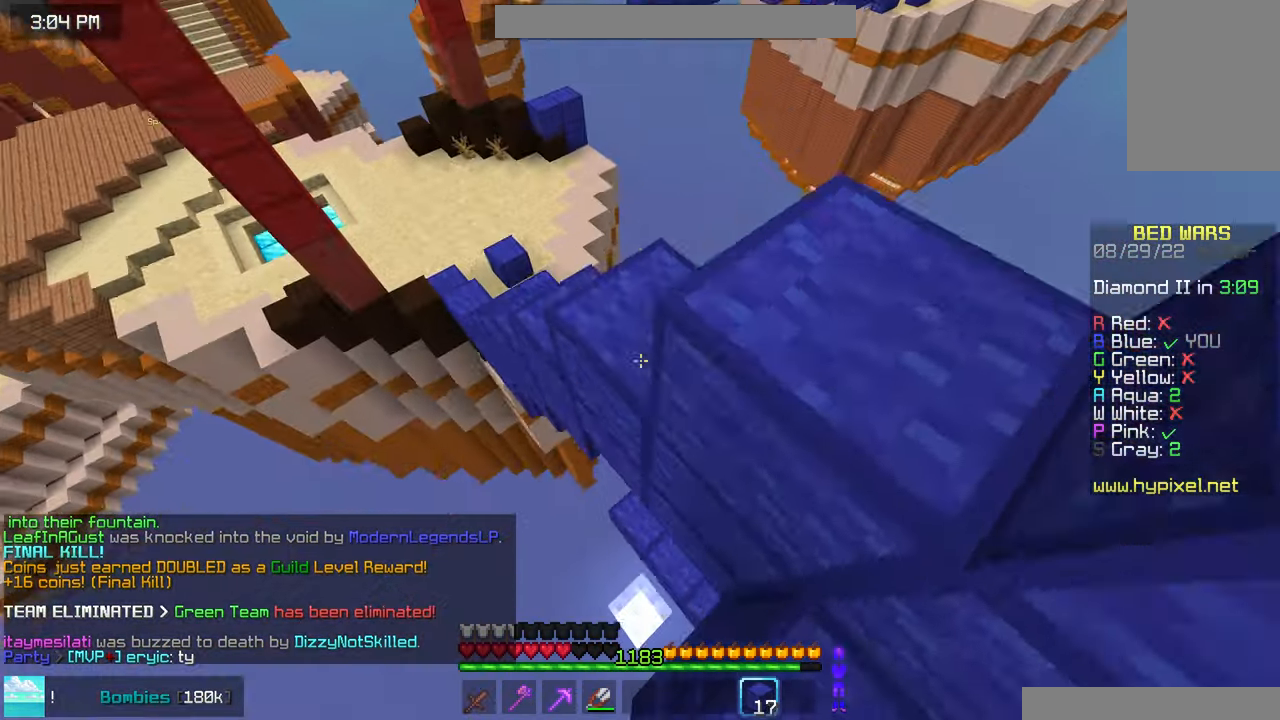
{"keys": ["up"], "mouse": [], "events": [[200, "space", "up"]]}
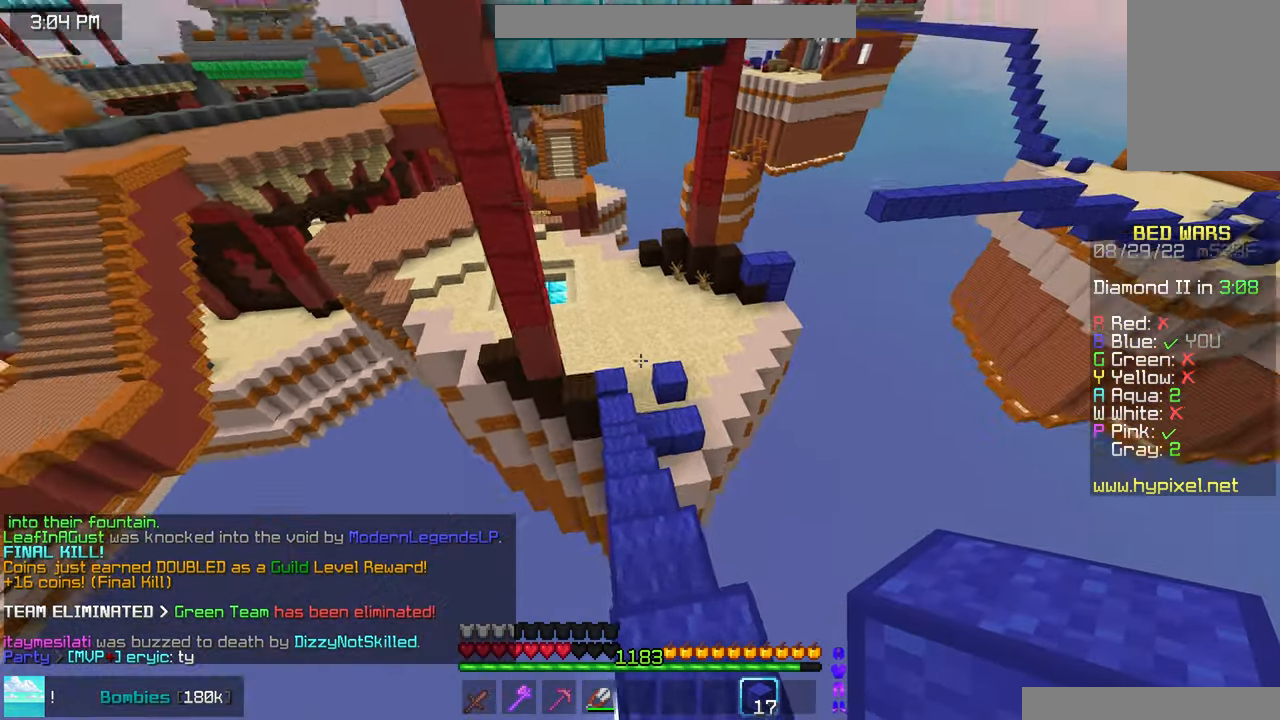
{"keys": ["up"], "mouse": [], "events": []}
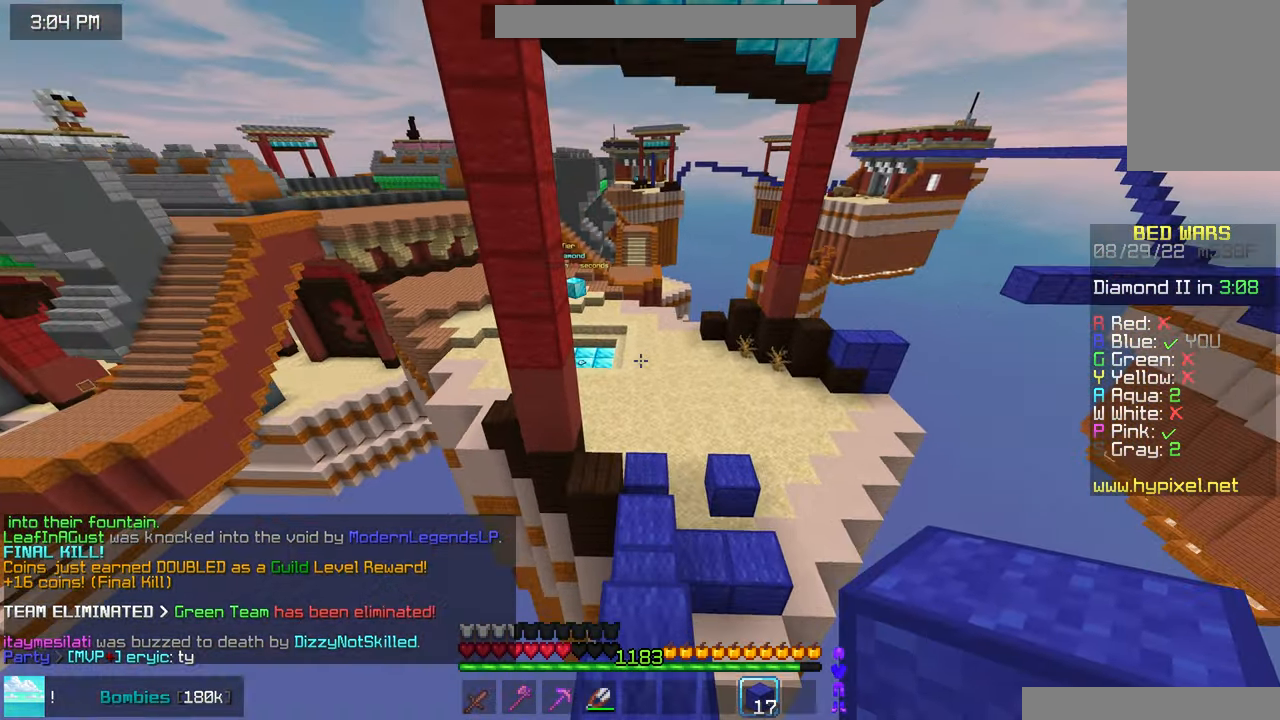
{"keys": ["up"], "mouse": [], "events": []}
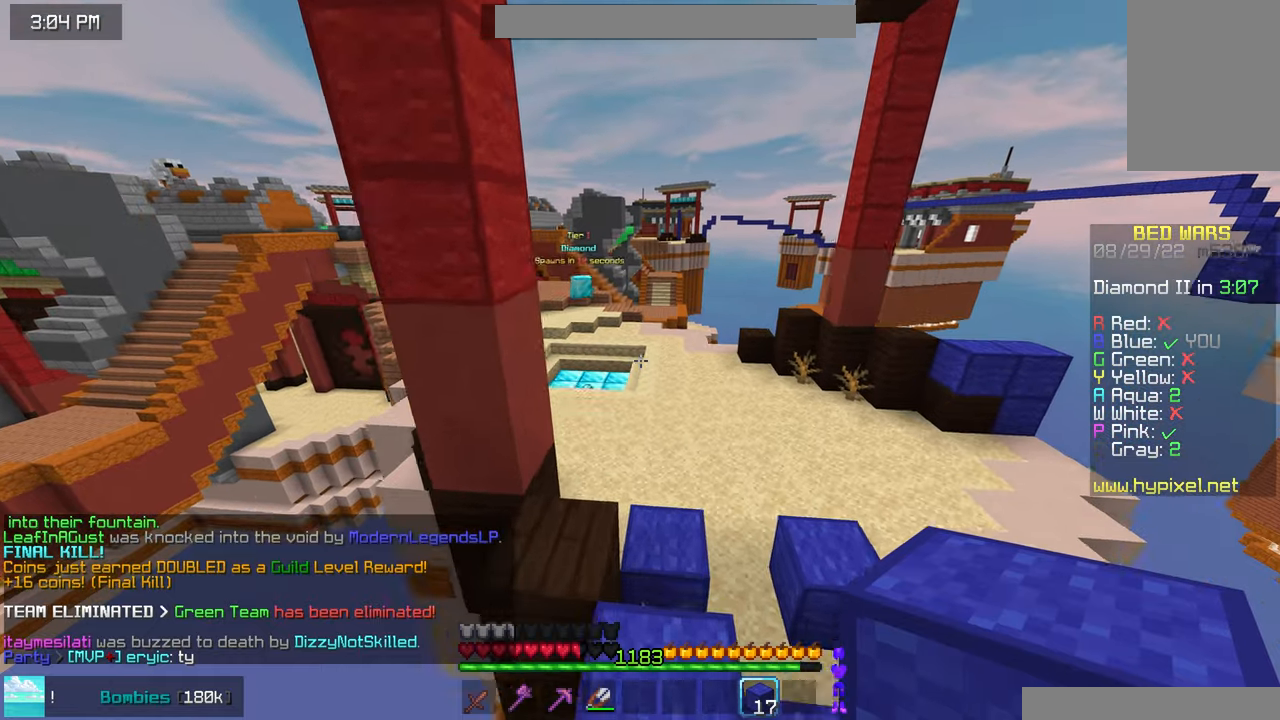
{"keys": ["up"], "mouse": [], "events": []}
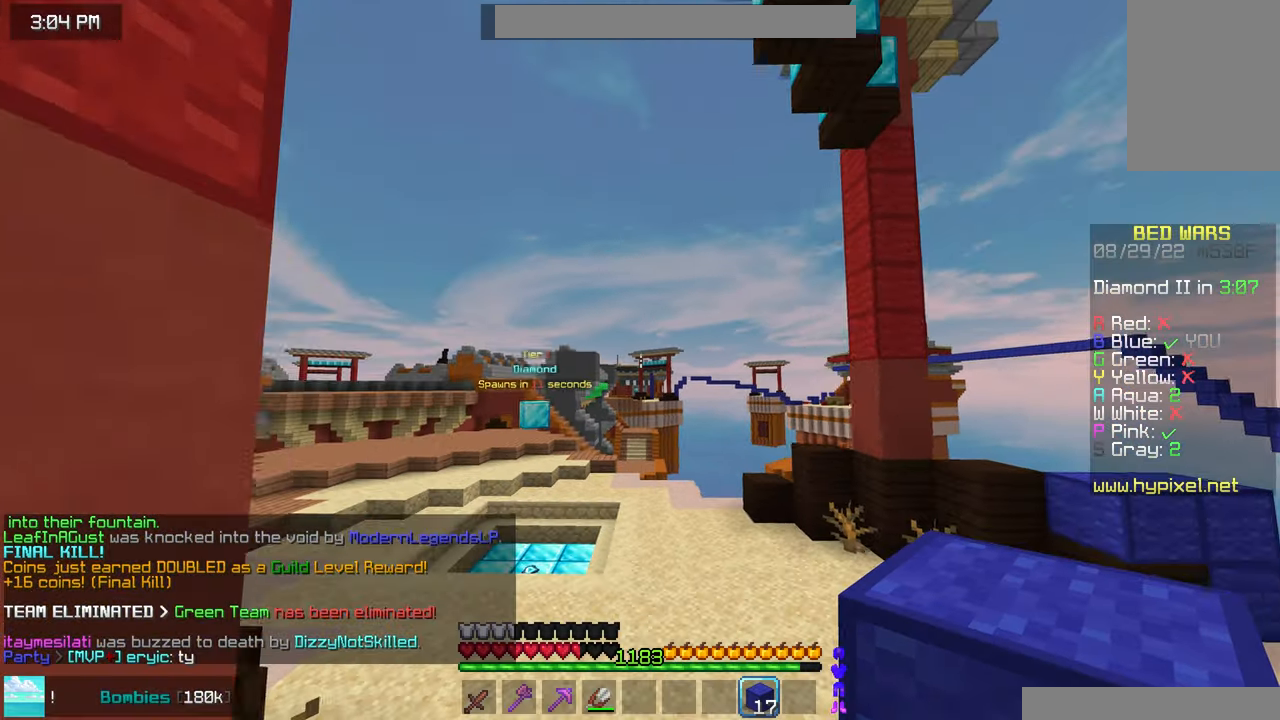
{"keys": ["up"], "mouse": [], "events": []}
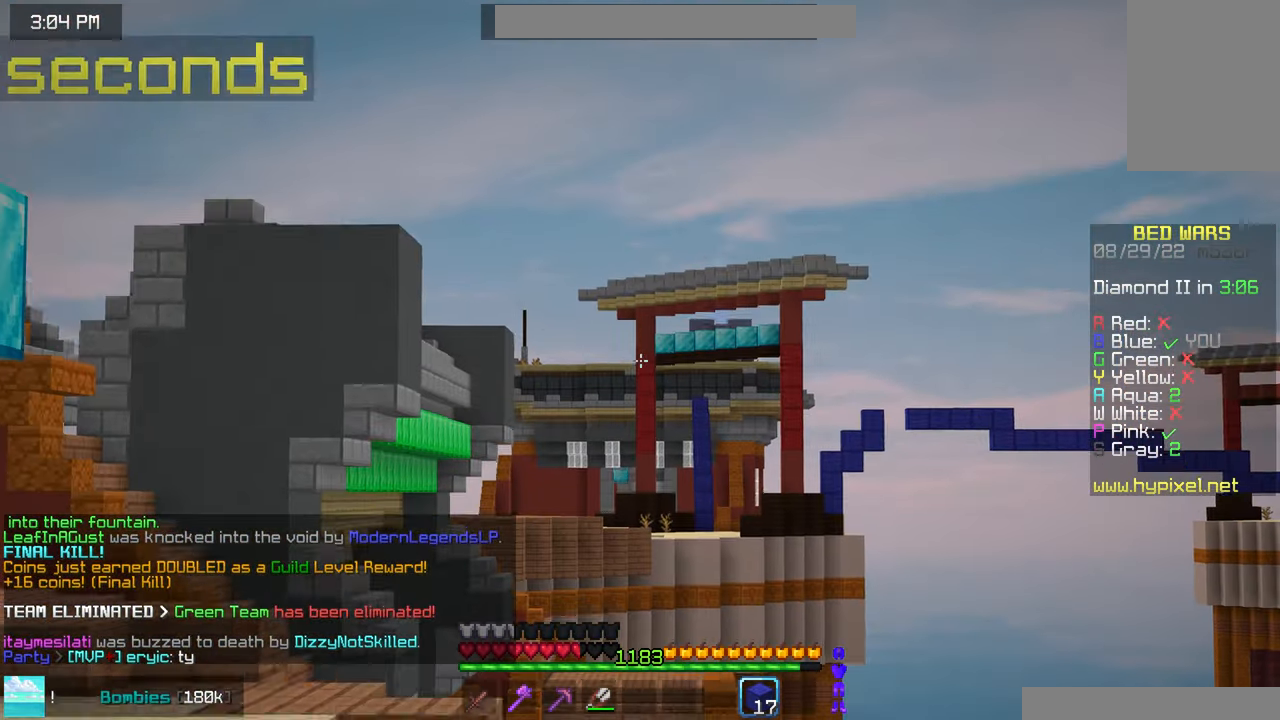
{"keys": ["up"], "mouse": [], "events": []}
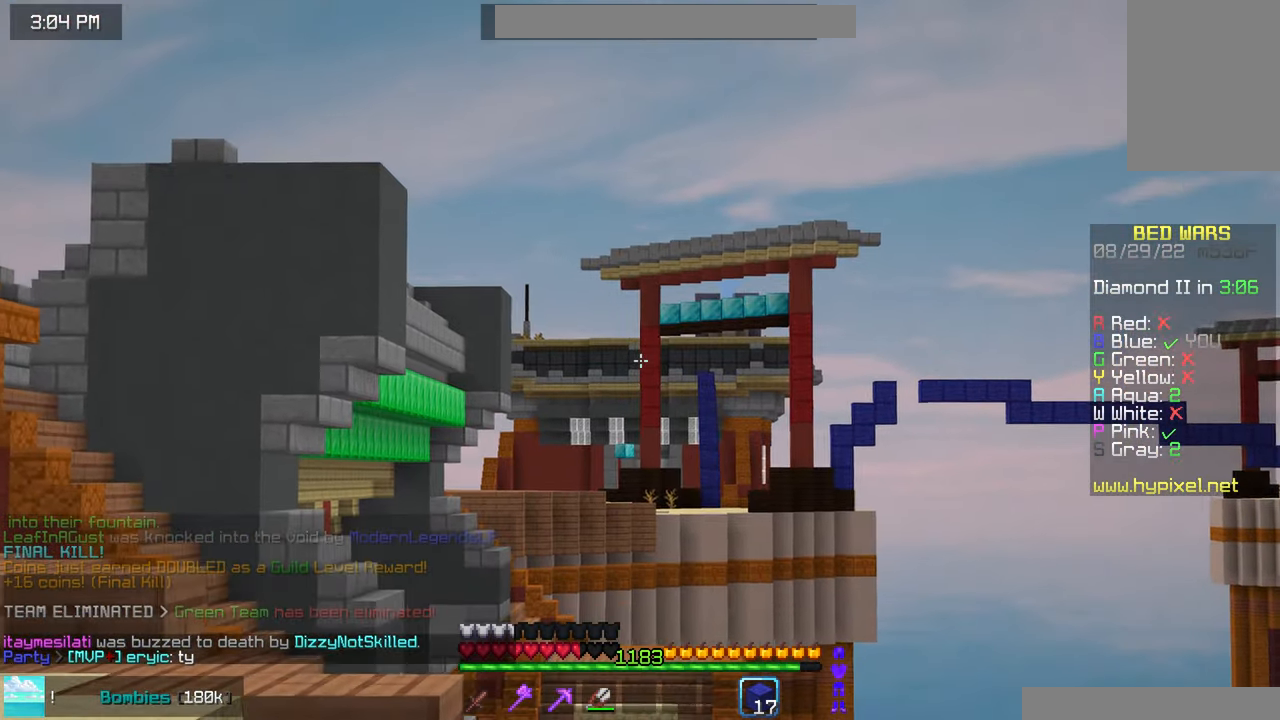
{"keys": ["space", "up"], "mouse": [], "events": [[167, "space", "down"]]}
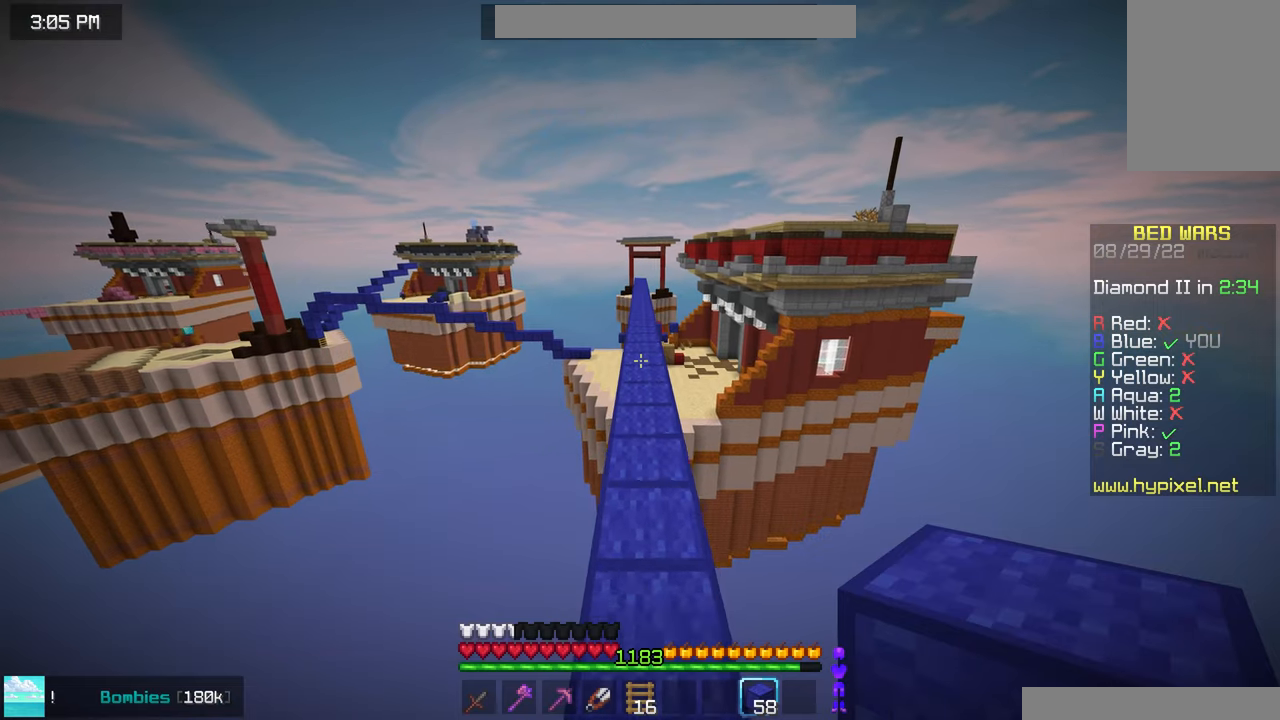
{"keys": ["space", "up"], "mouse": [], "events": []}
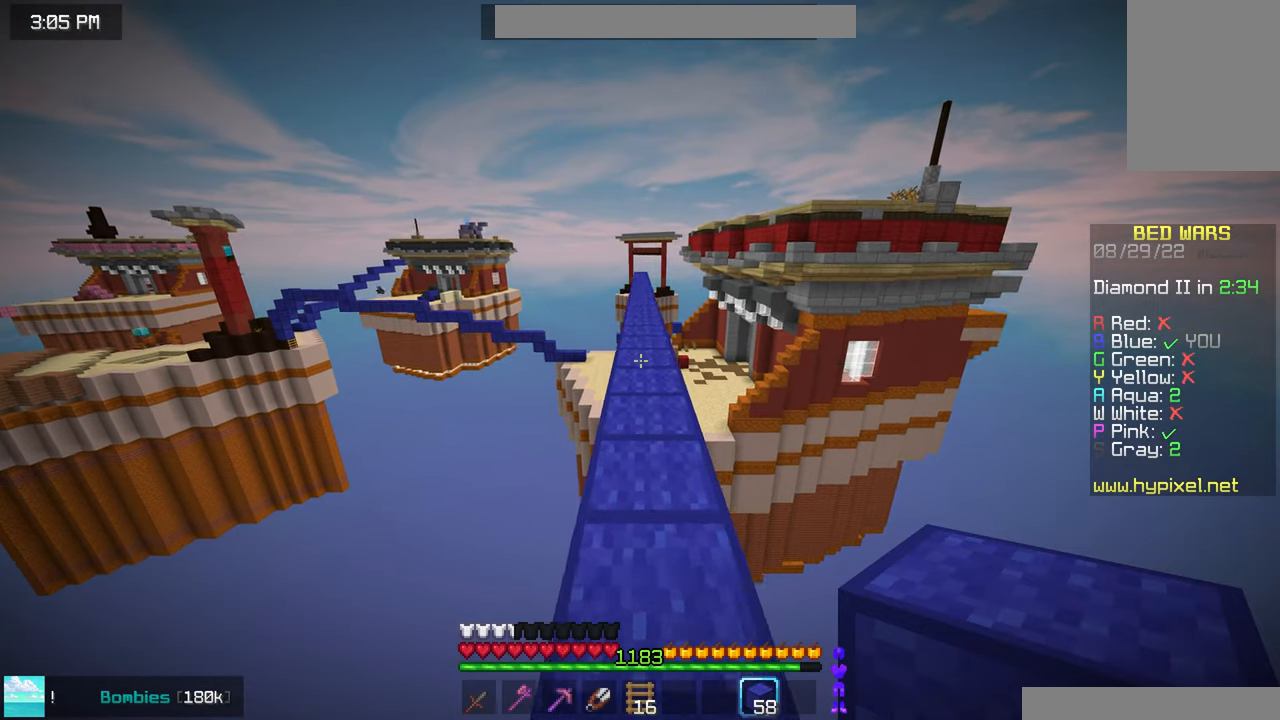
{"keys": ["space", "up"], "mouse": [], "events": []}
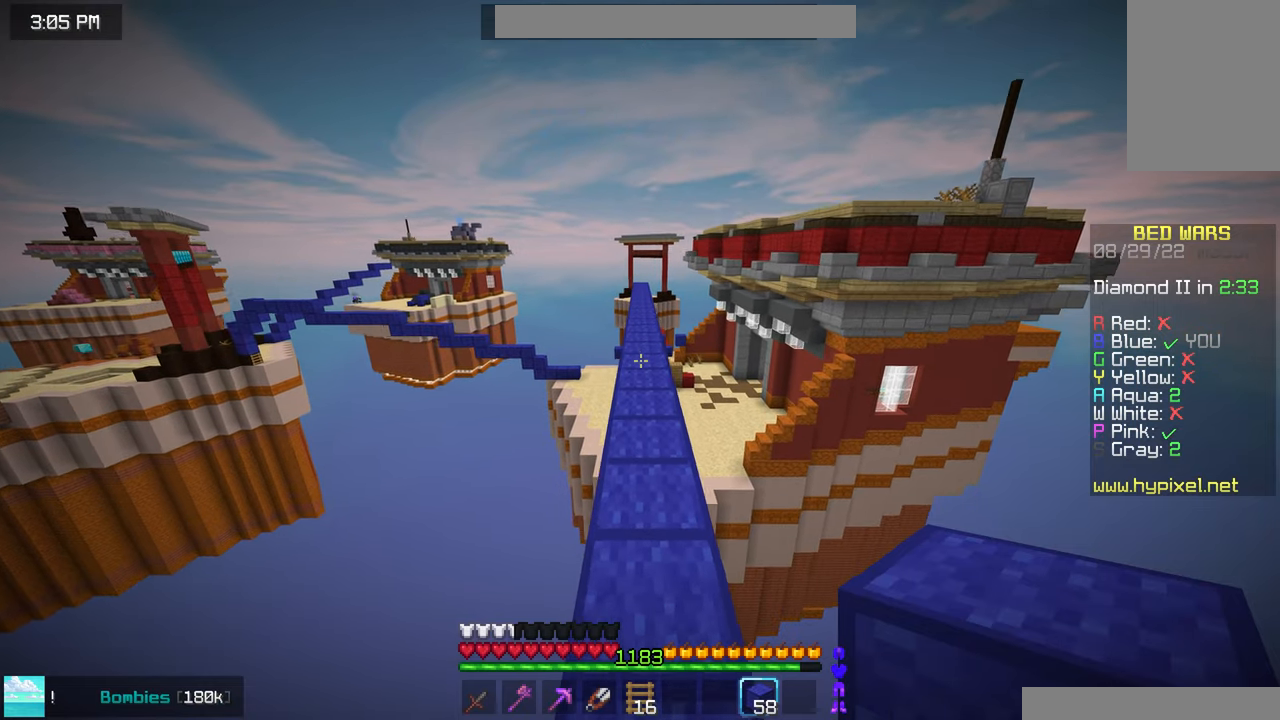
{"keys": ["space", "up"], "mouse": [], "events": []}
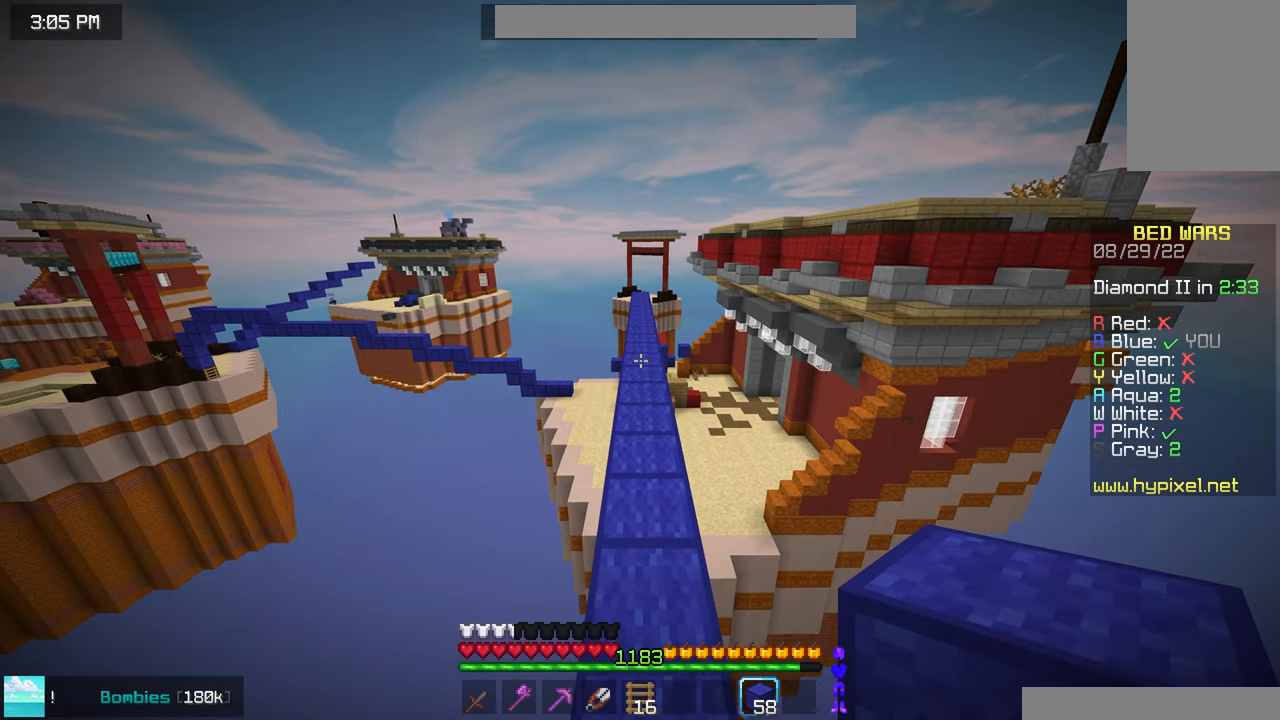
{"keys": ["up"], "mouse": [], "events": [[400, "space", "up"]]}
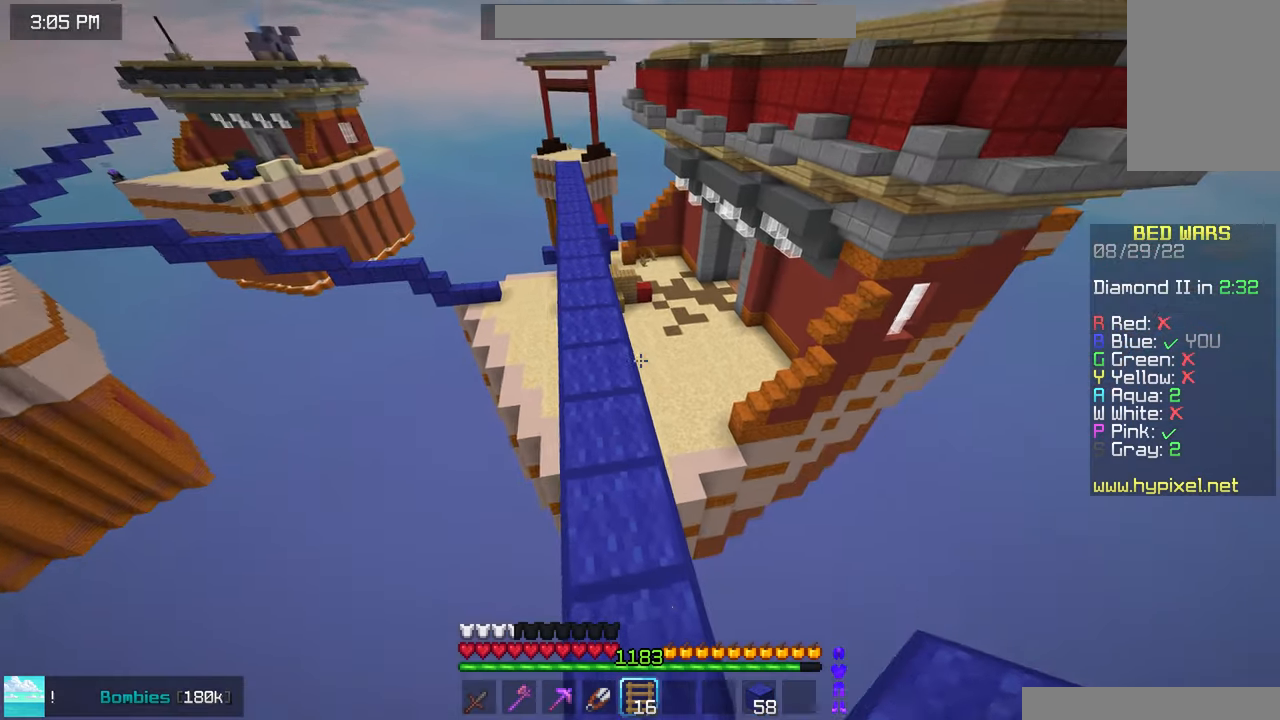
{"keys": ["left", "up"], "mouse": [], "events": [[100, "left", "down"]]}
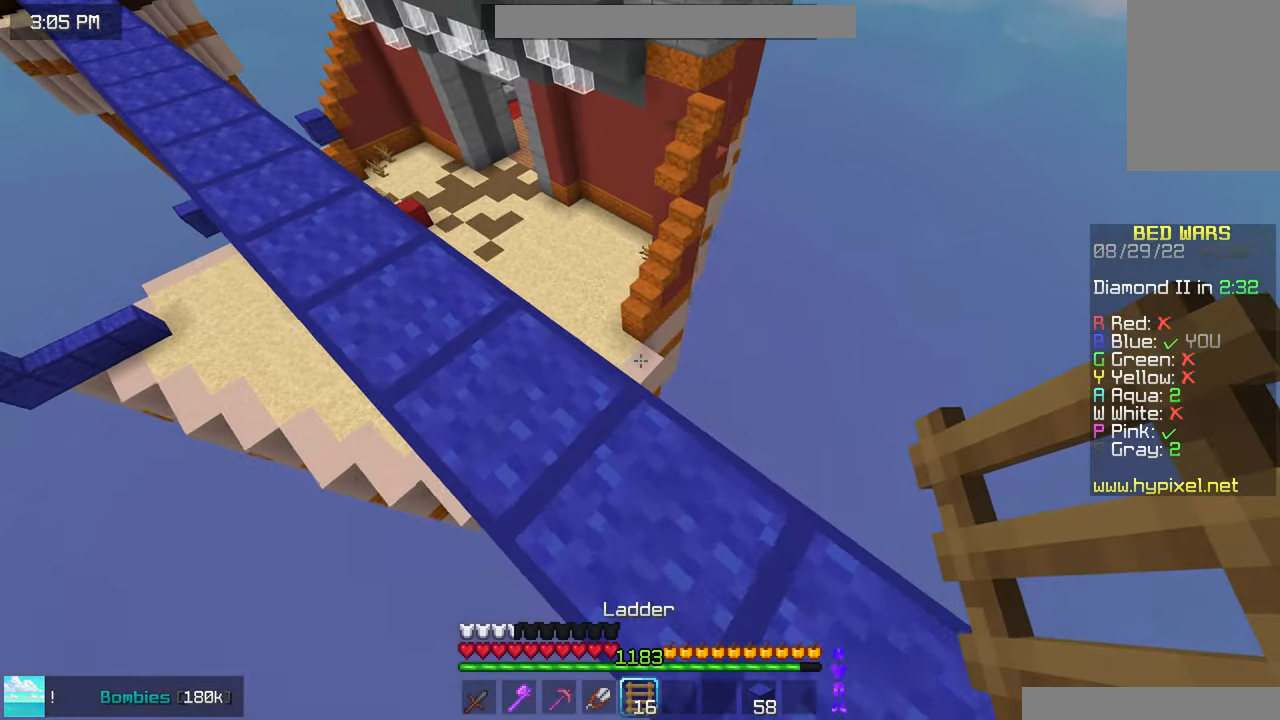
{"keys": ["left", "up"], "mouse": [], "events": [[150, "left", "up"], [216, "space", "down"], [450, "left", "down"], [466, "space", "up"]]}
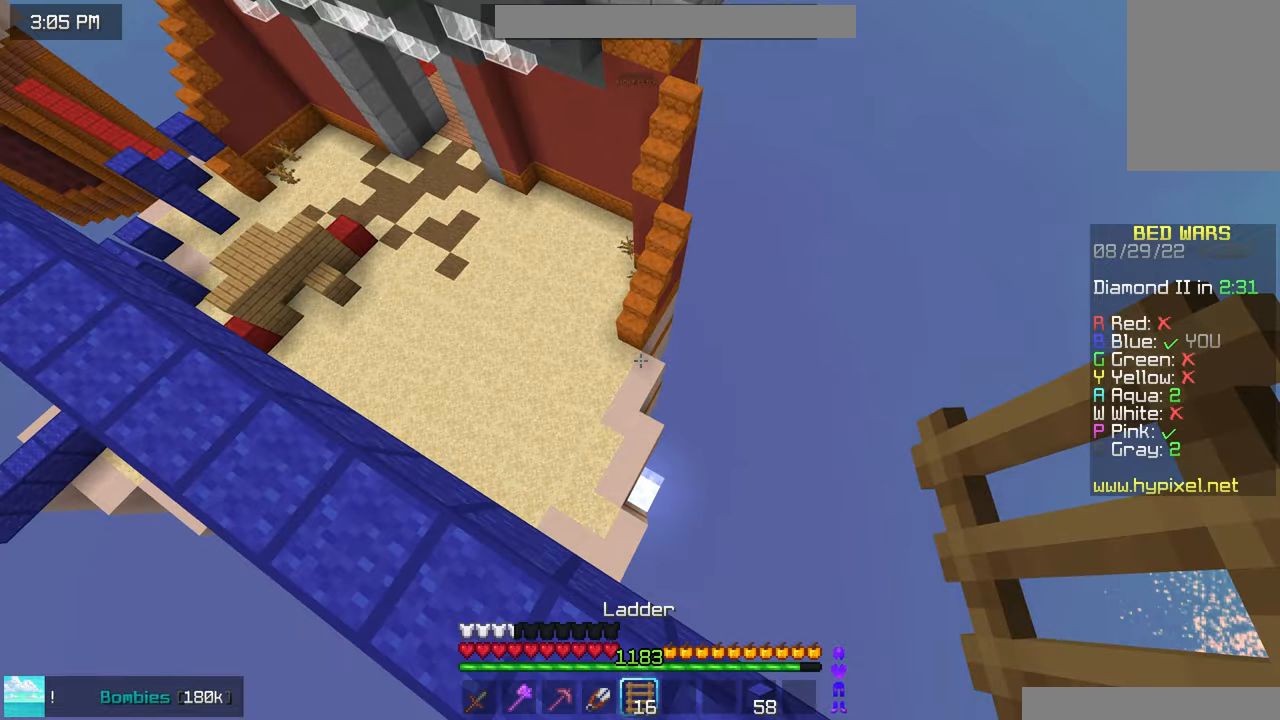
{"keys": ["up"], "mouse": [], "events": [[166, "left", "up"]]}
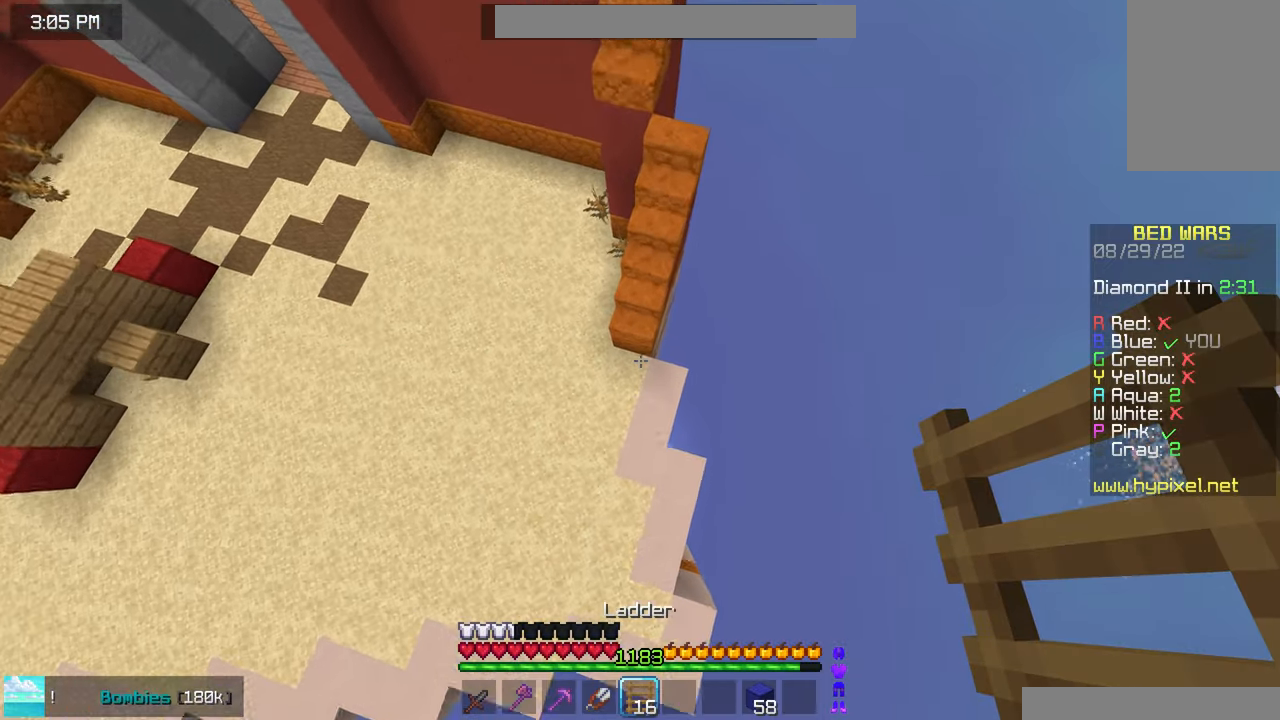
{"keys": ["left", "up"], "mouse": [], "events": [[200, "mouse_right", "down"], [200, "up", "up"], [400, "left", "down"], [400, "up", "down"], [500, "mouse_right", "up"]]}
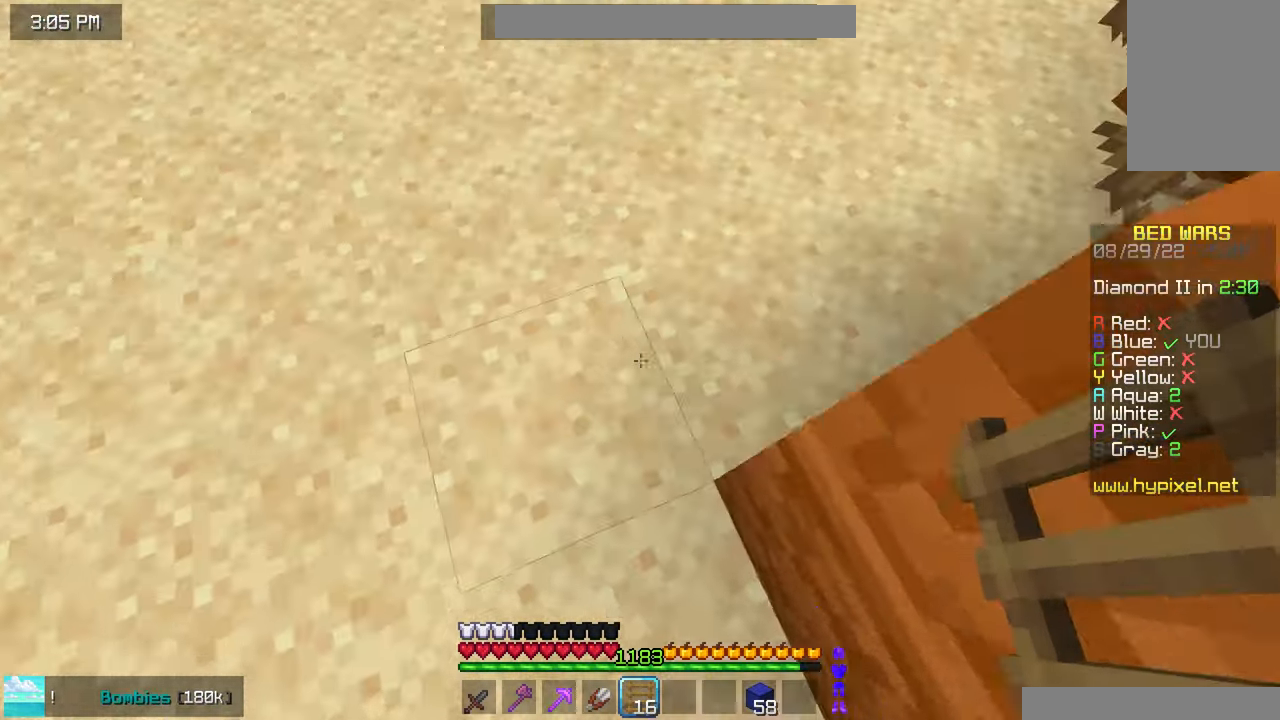
{"keys": ["space", "up"], "mouse": [], "events": [[300, "left", "up"], [400, "space", "down"]]}
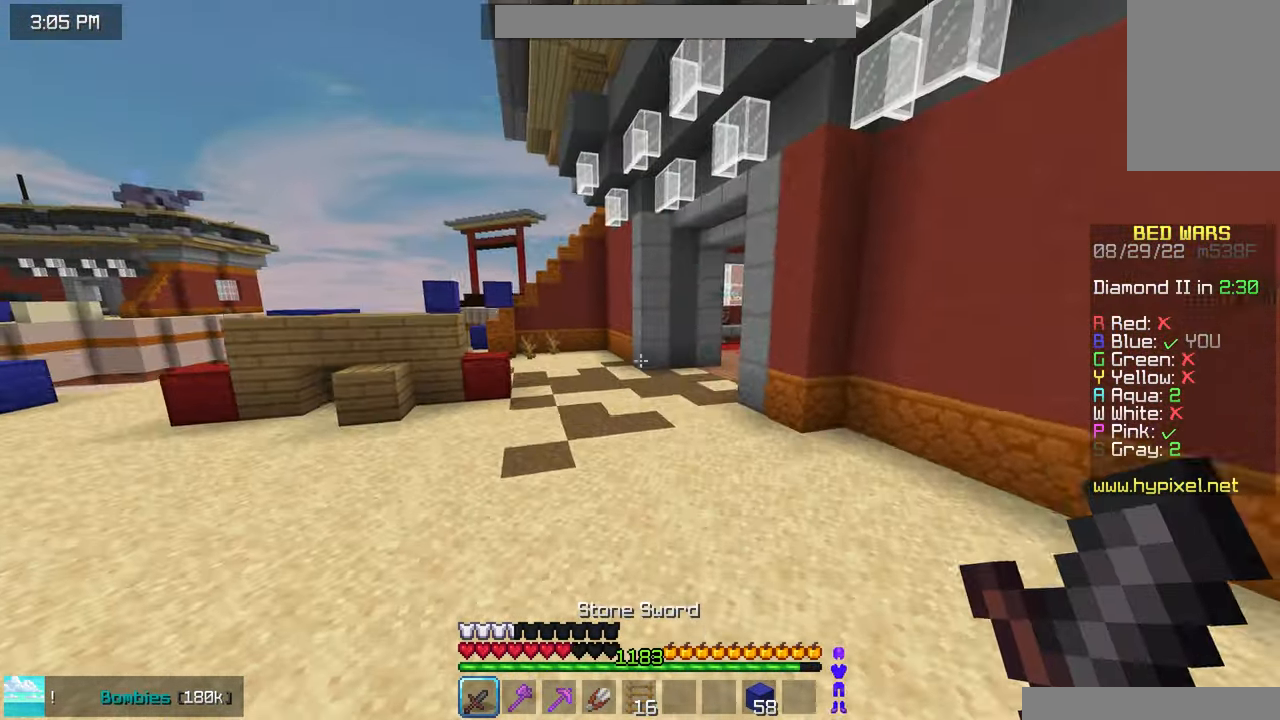
{"keys": ["right", "space", "up"], "mouse": [], "events": [[250, "right", "down"]]}
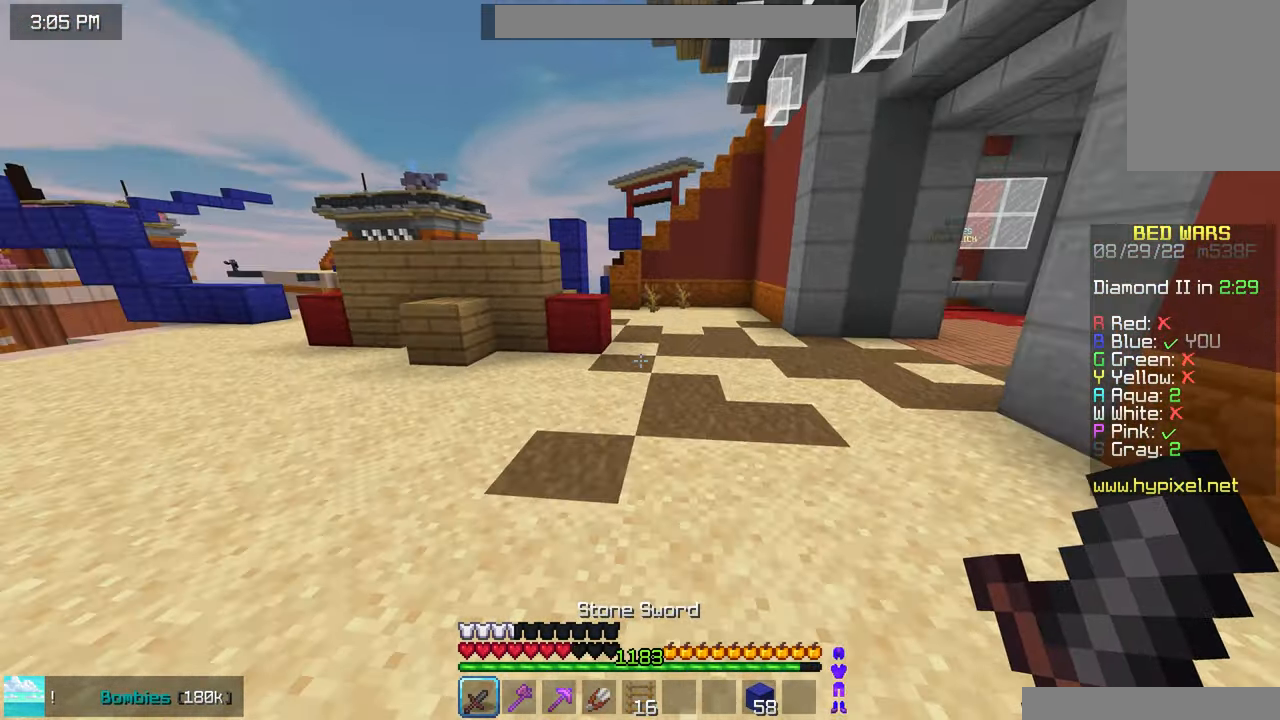
{"keys": ["right", "space", "up"], "mouse": [], "events": []}